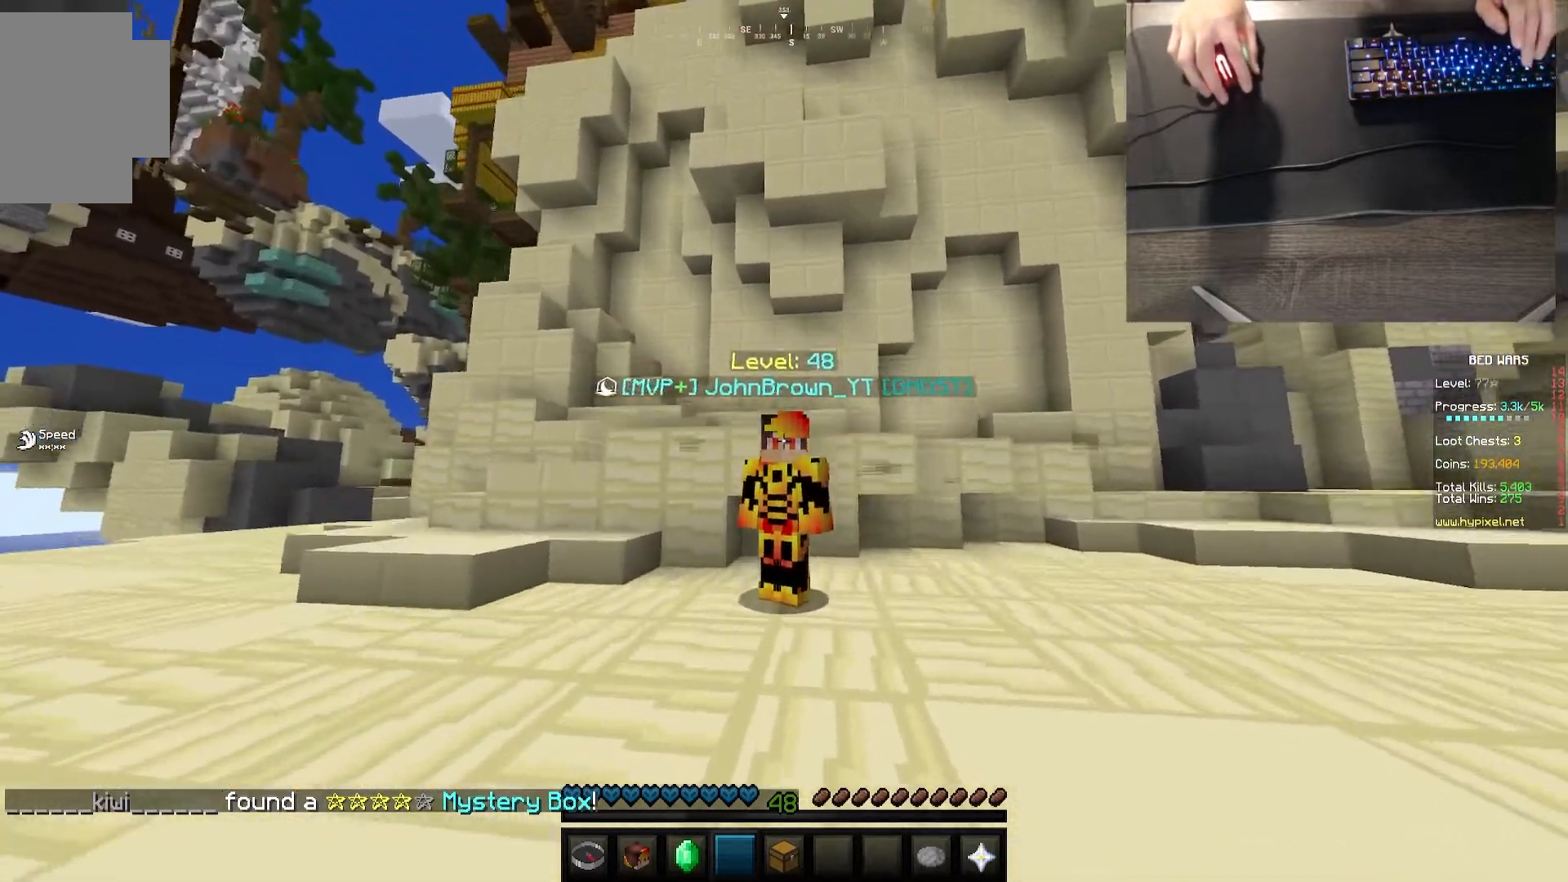
Gameplay with keyboard and mouse; each line is a JSON object with the keys and mouse buttons held at the frame after it. "events" lists presses ("down") and releases ("up") of "a", "d", "s", "w", "mouse_left" and "mouse_right" between this image and that frame as [ms after this image, input, new state], when the widget could be followed in between. "mouse_left", "mouse_right" = the "left", "right" buttons of the "mouse" list. No other keys are recorded. Fast repeated clicks can show as one long hold. Mouse movement is not recorded.
{"keys": [], "mouse": [], "events": [[183, "w", "down"], [433, "w", "up"]]}
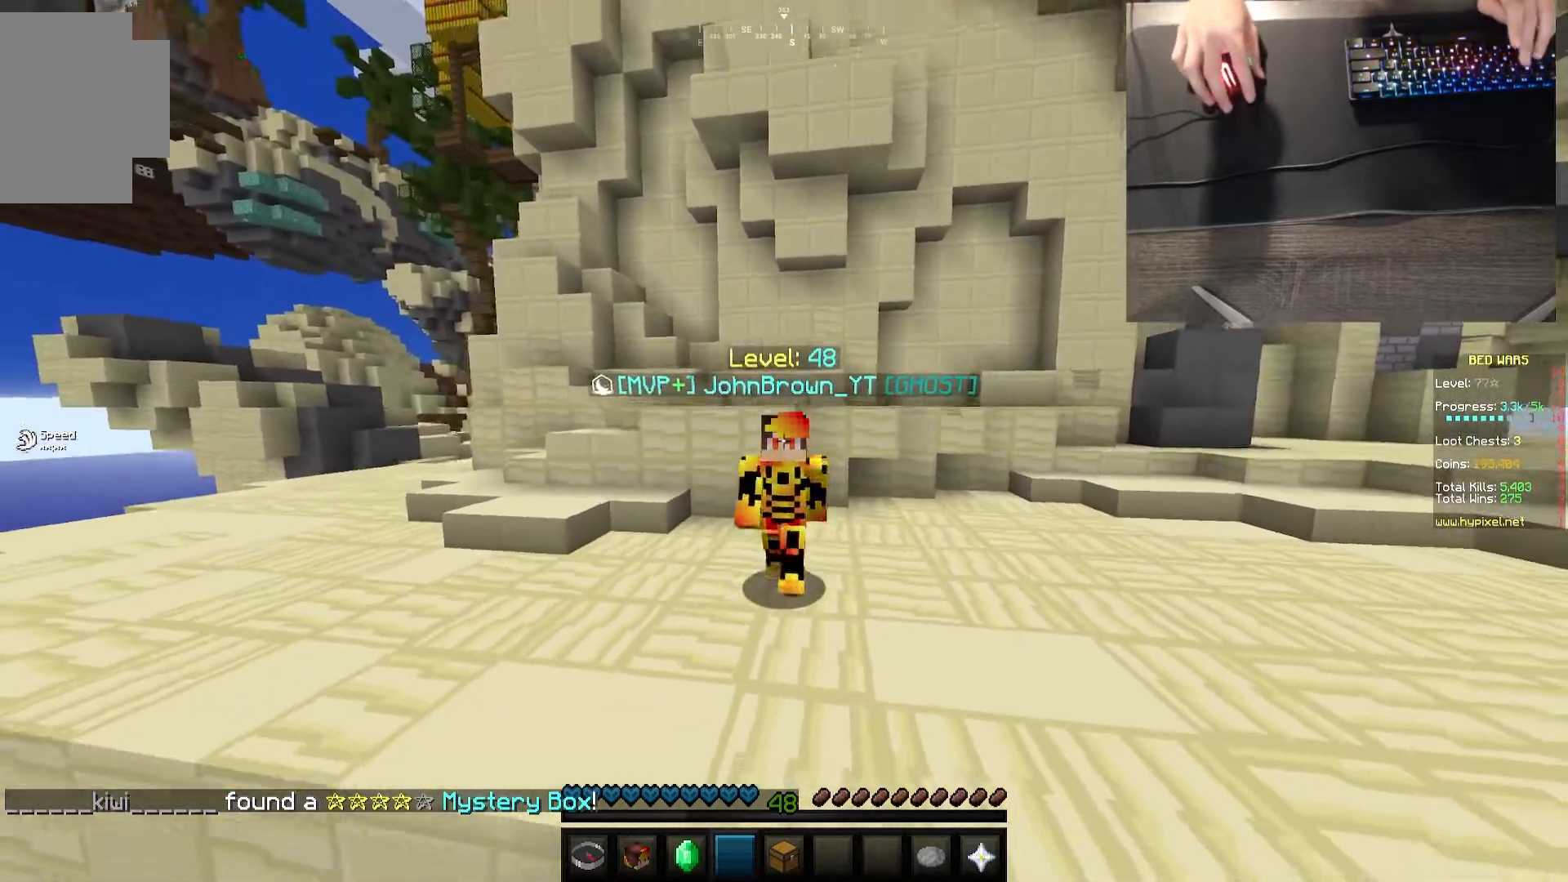
{"keys": [], "mouse": [], "events": []}
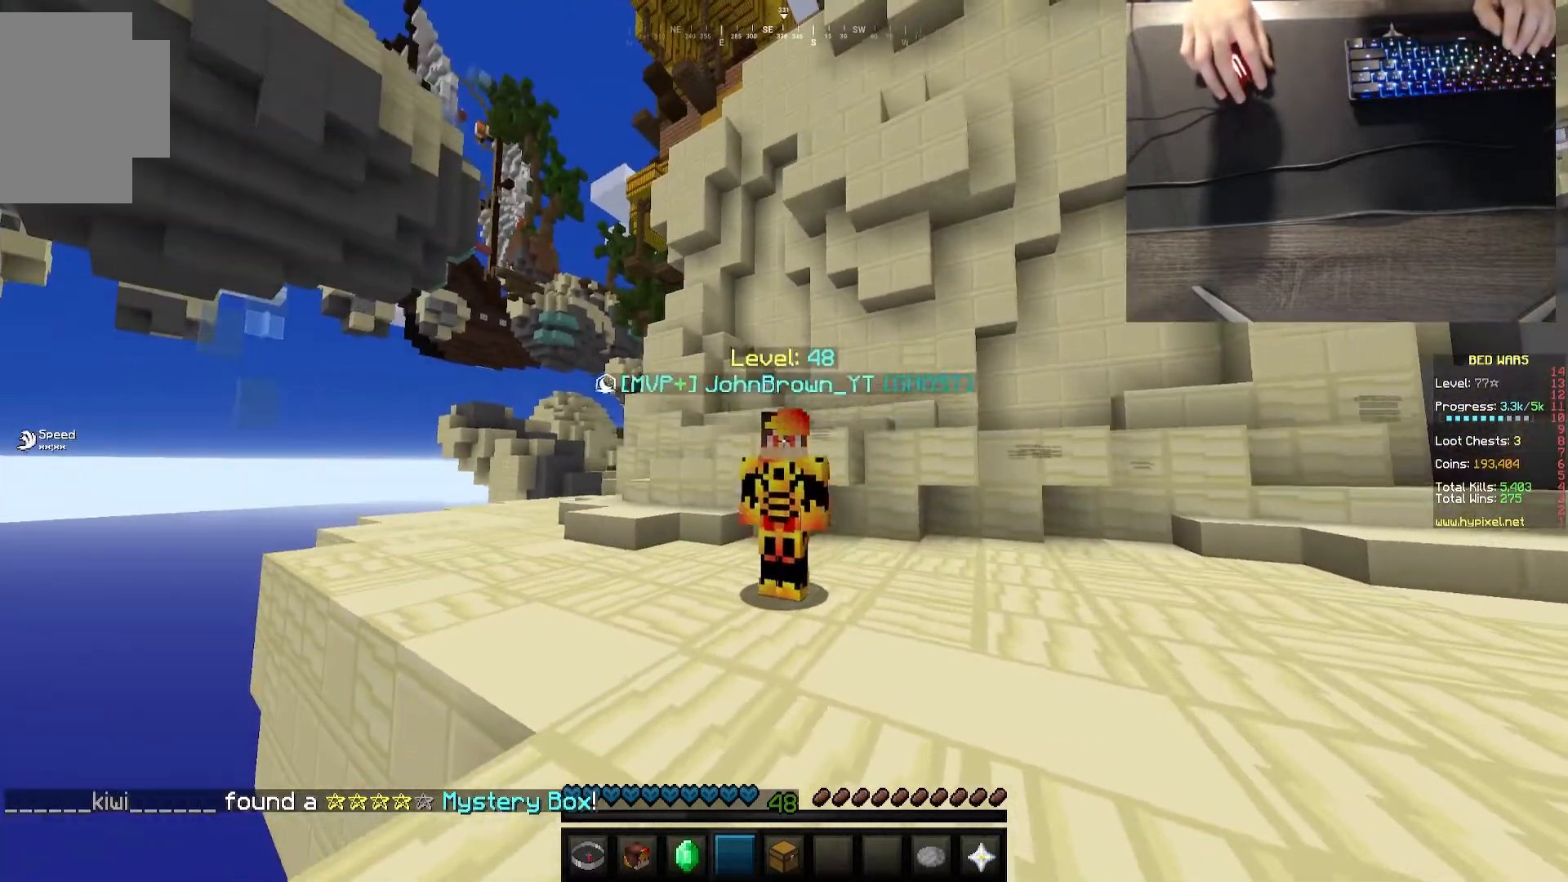
{"keys": ["w"], "mouse": [], "events": [[283, "w", "down"]]}
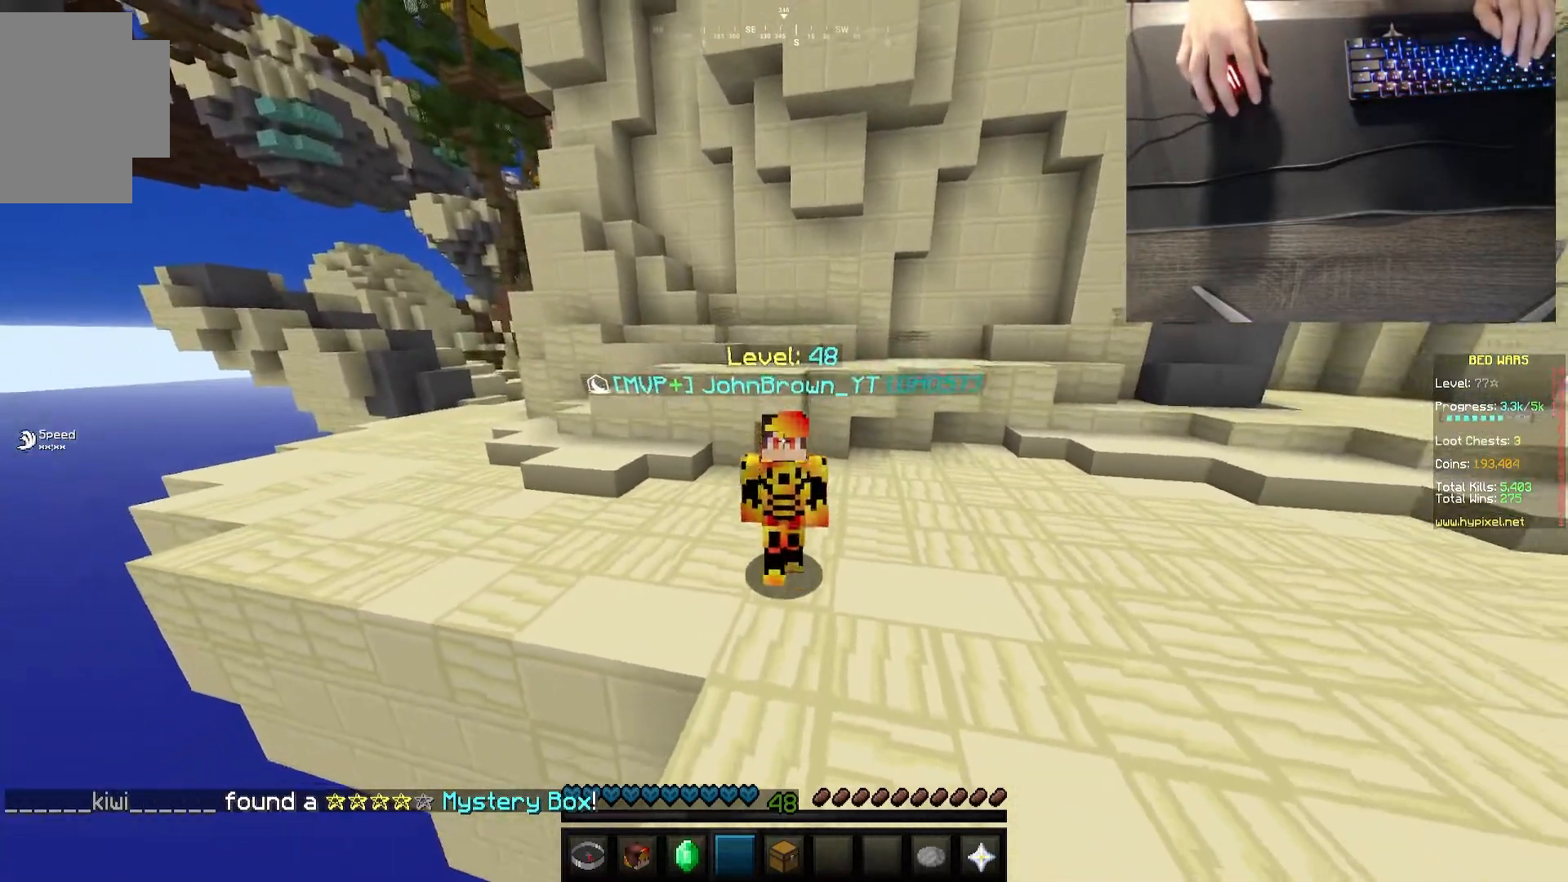
{"keys": [], "mouse": [], "events": [[50, "w", "up"], [167, "s", "down"], [483, "s", "up"]]}